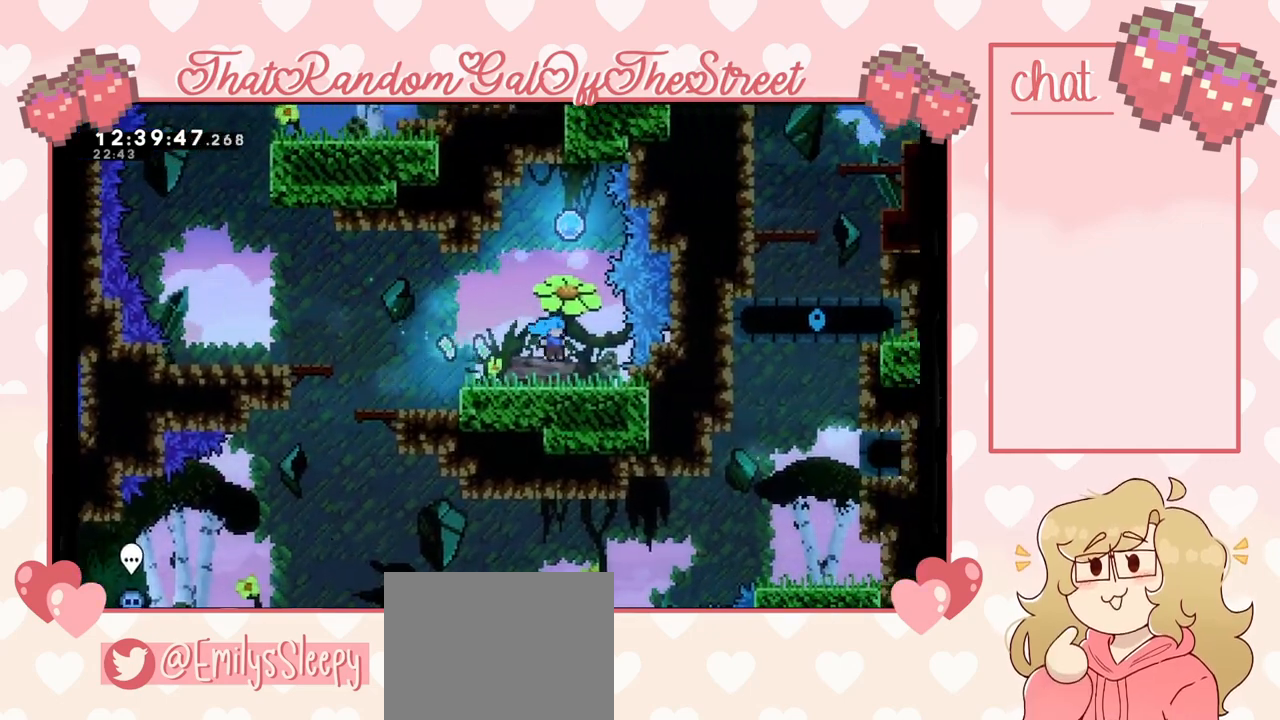
Gameplay with a controller (Xbox layout); each line is a JSON object with the inputs held at the frame after it. "events" lists button and stick changes between this image and that frame as [ms after this image, input, new state], when the widget could be followed in between.
{"buttons": [], "left_stick": "center", "right_stick": "center", "events": []}
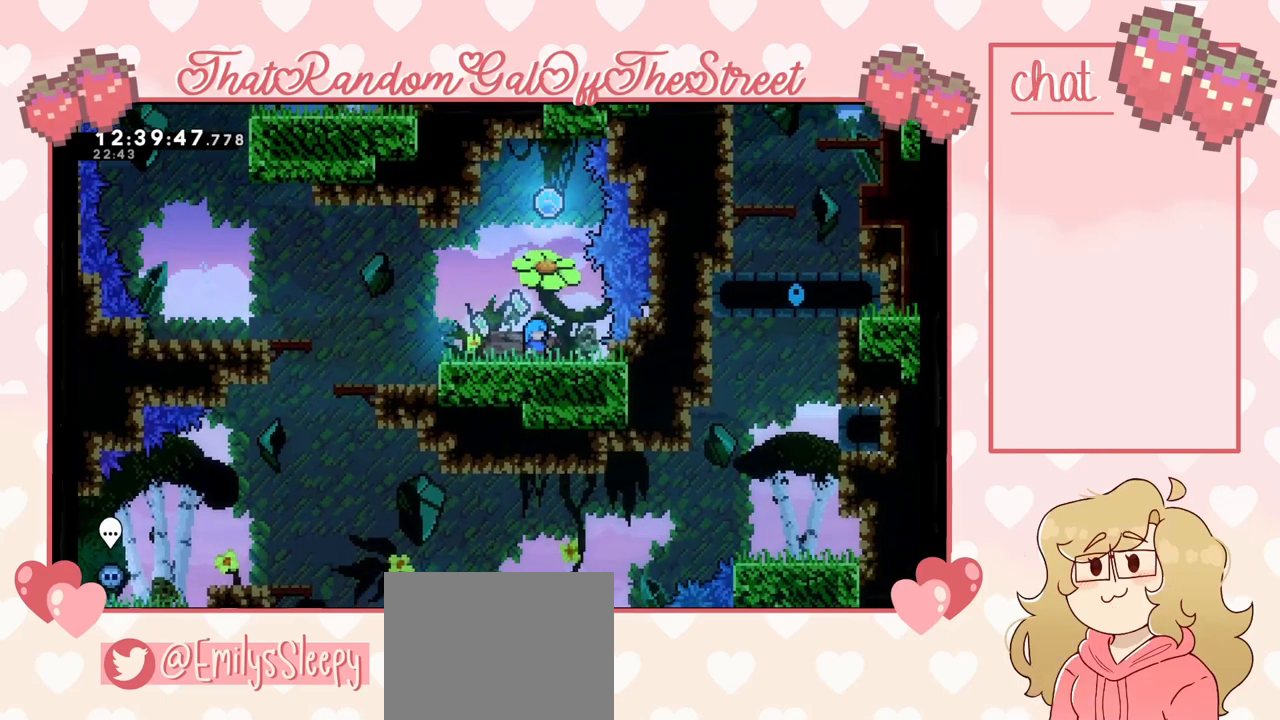
{"buttons": [], "left_stick": "center", "right_stick": "center", "events": []}
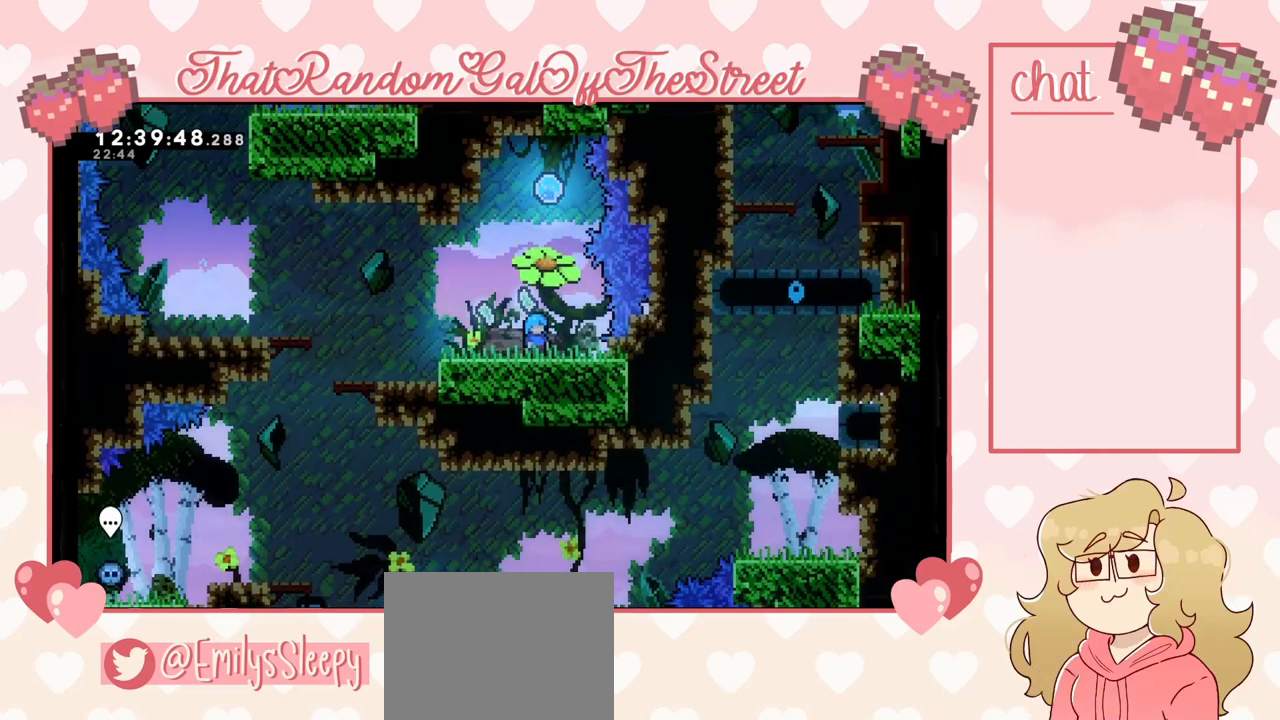
{"buttons": [], "left_stick": "center", "right_stick": "center", "events": []}
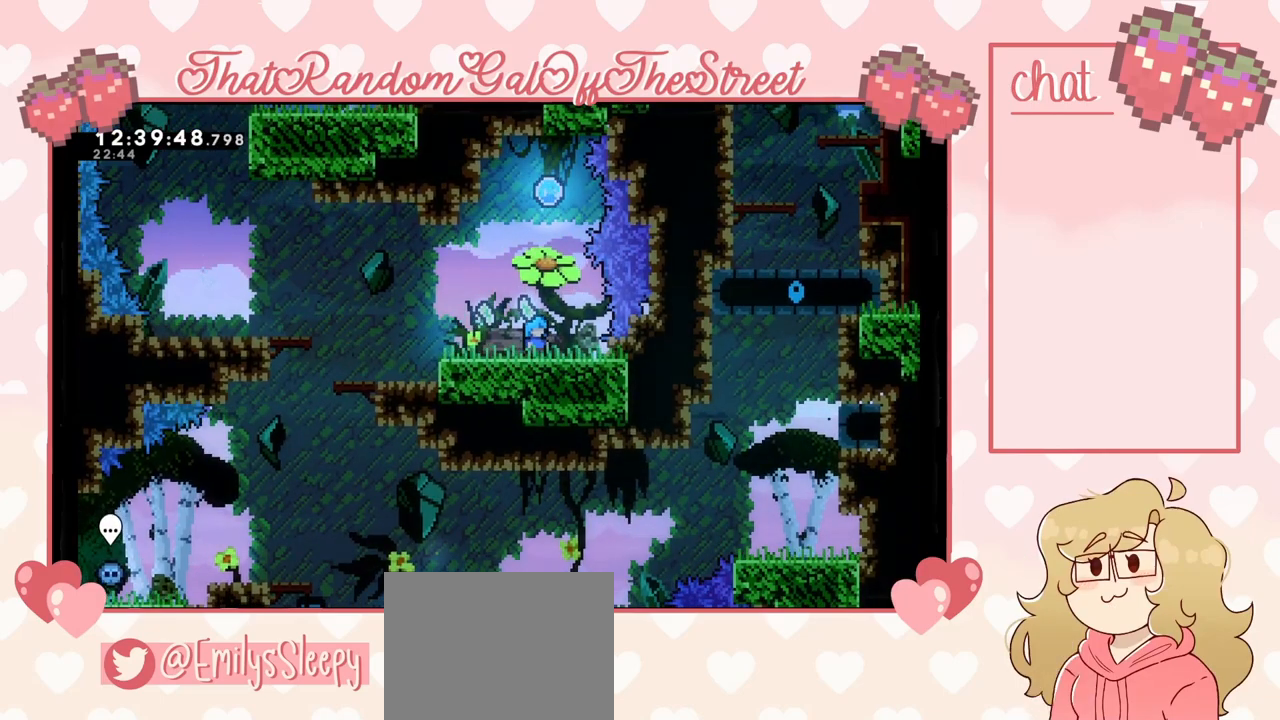
{"buttons": ["A"], "left_stick": "up-left", "right_stick": "center", "events": [[200, "A", "down"], [233, "left_stick", "up-left"]]}
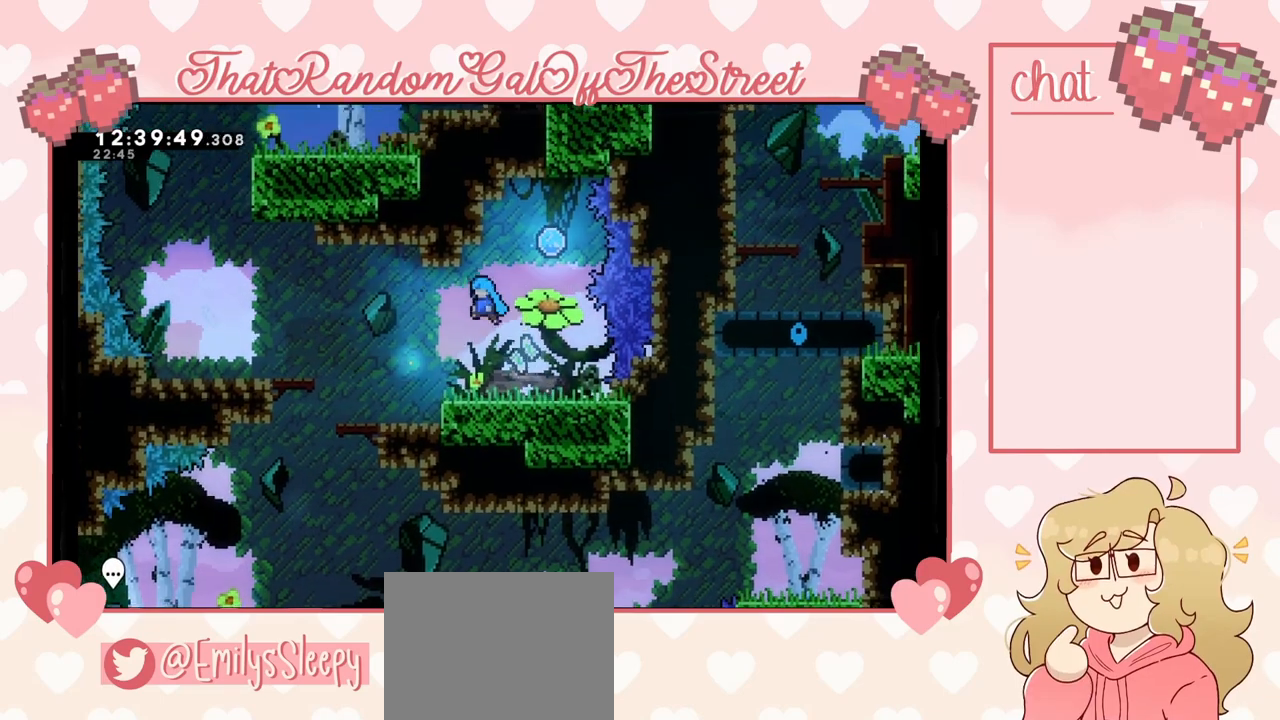
{"buttons": ["A"], "left_stick": "up-left", "right_stick": "center", "events": [[233, "A", "up"], [433, "A", "down"]]}
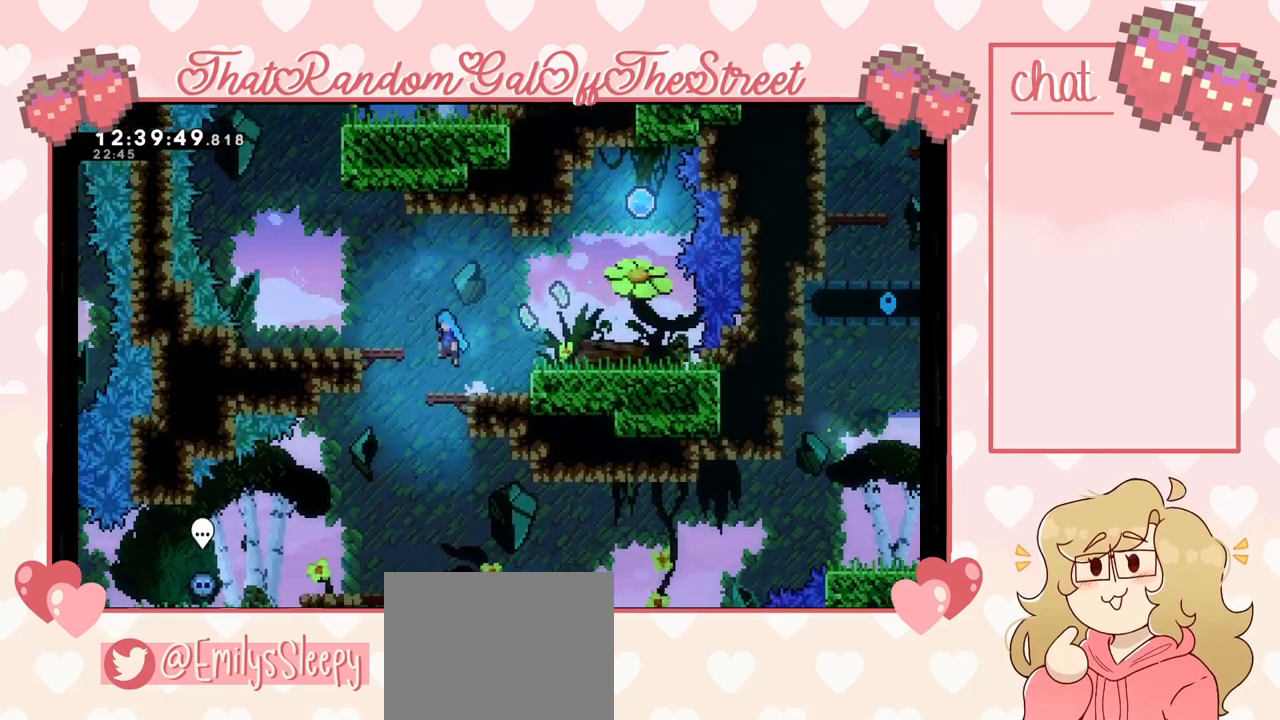
{"buttons": [], "left_stick": "center", "right_stick": "center", "events": [[133, "A", "up"], [167, "left_stick", "right"], [433, "left_stick", "center"]]}
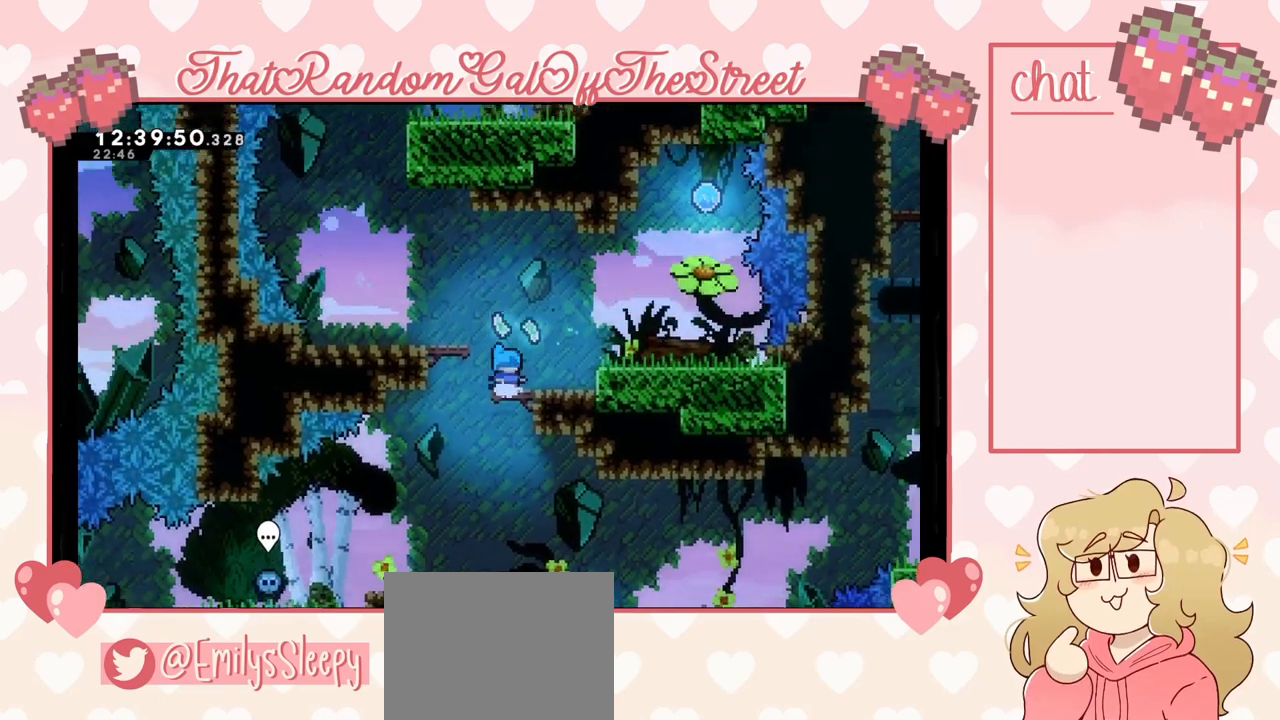
{"buttons": [], "left_stick": "center", "right_stick": "center", "events": [[67, "left_stick", "left"], [267, "left_stick", "center"]]}
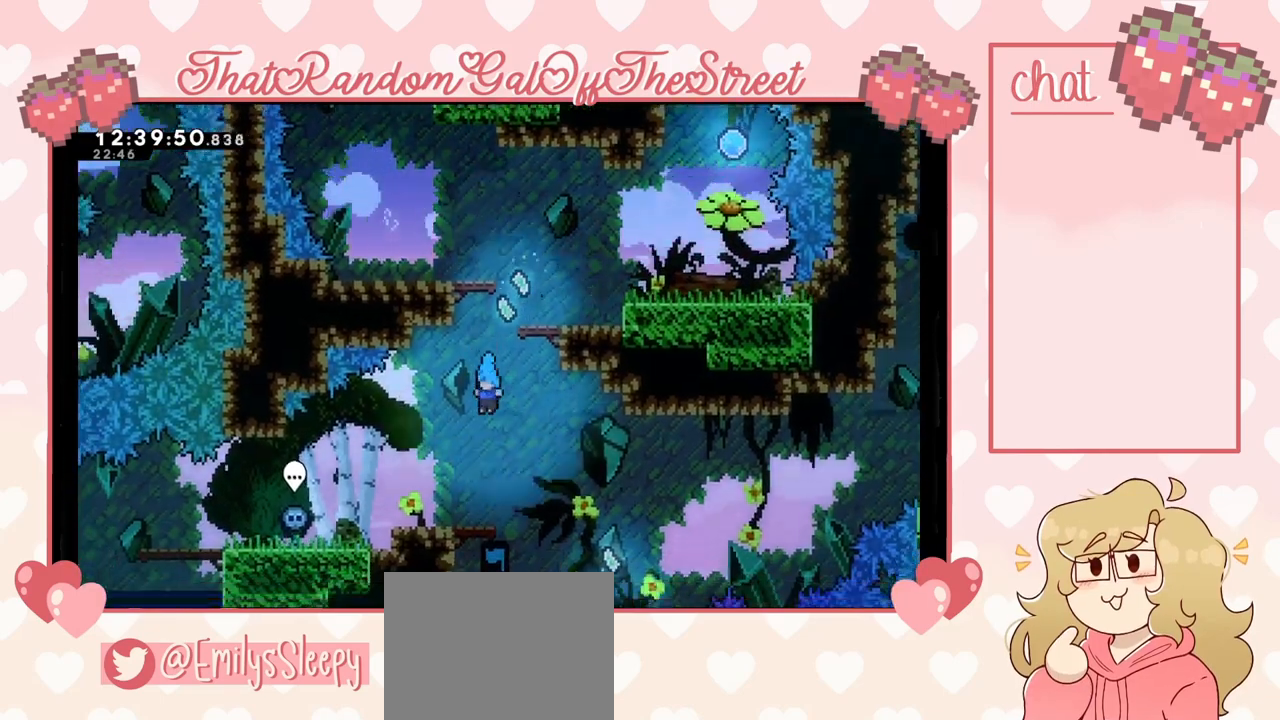
{"buttons": [], "left_stick": "right", "right_stick": "center", "events": [[67, "left_stick", "right"]]}
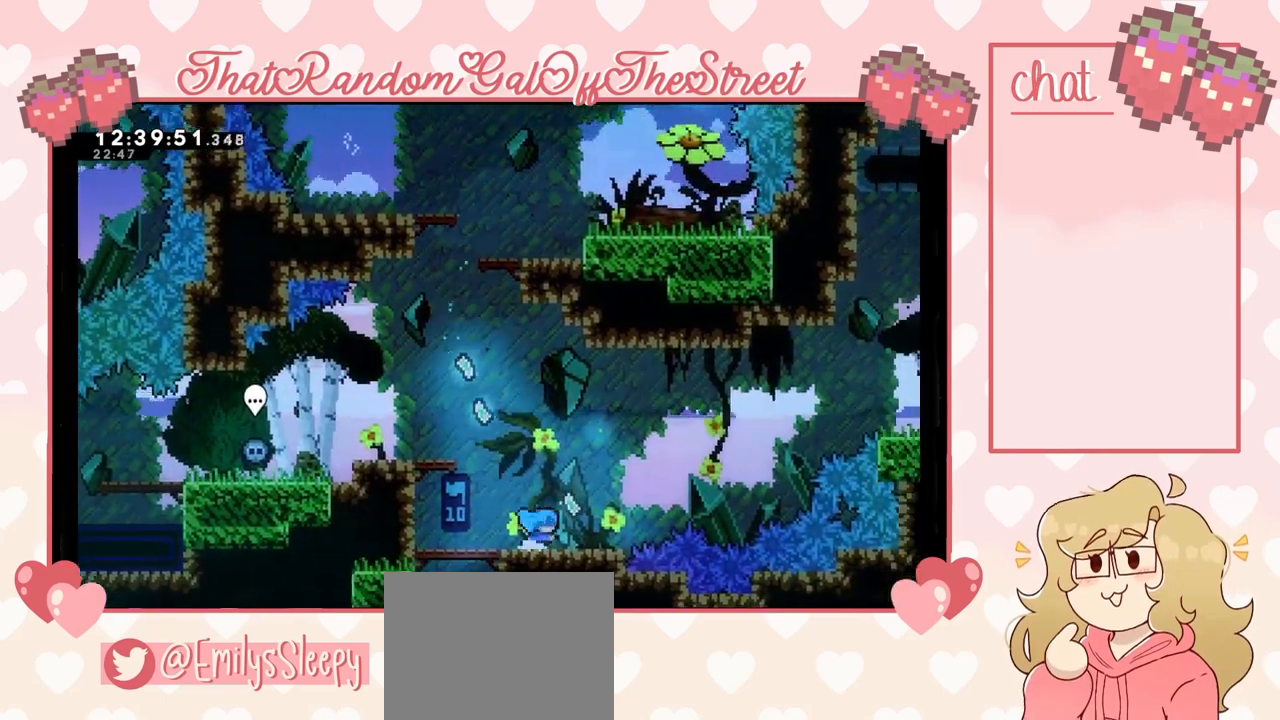
{"buttons": ["A"], "left_stick": "left", "right_stick": "center", "events": [[33, "left_stick", "center"], [200, "A", "down"], [233, "left_stick", "left"]]}
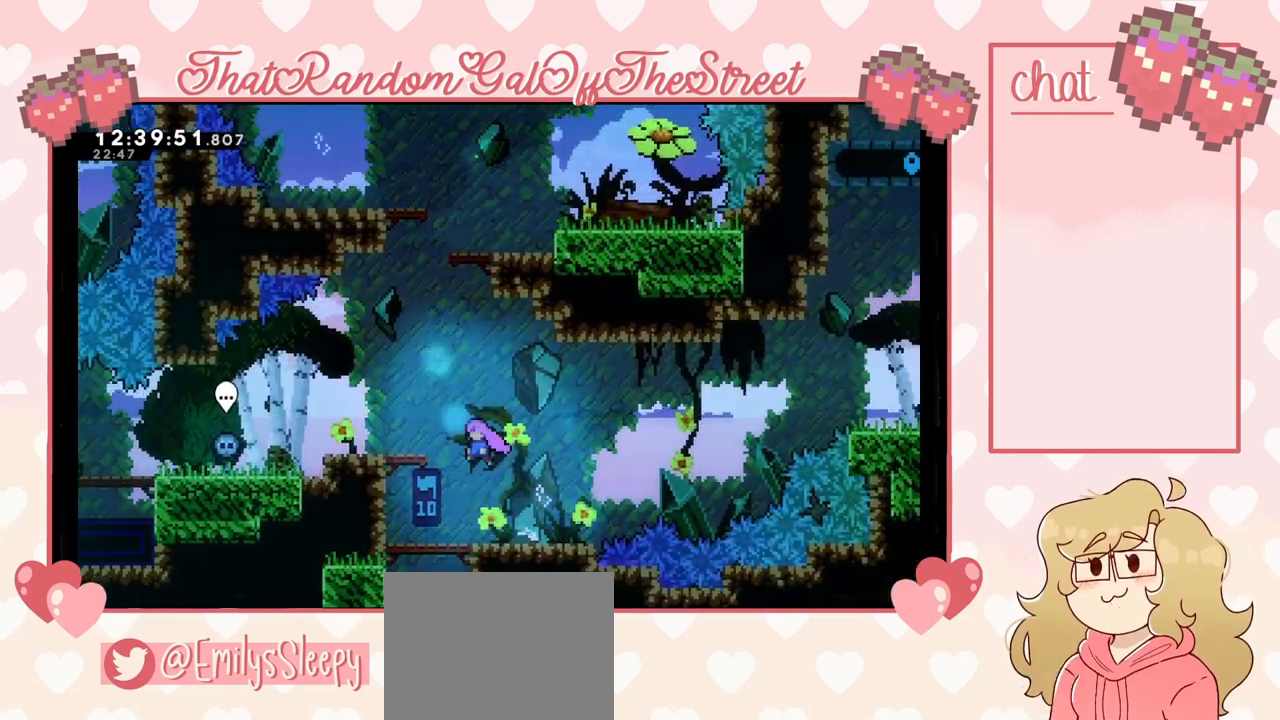
{"buttons": ["A", "L2"], "left_stick": "up-left", "right_stick": "center", "events": [[167, "A", "up"], [167, "L2", "down"], [267, "left_stick", "up-left"], [400, "A", "down"]]}
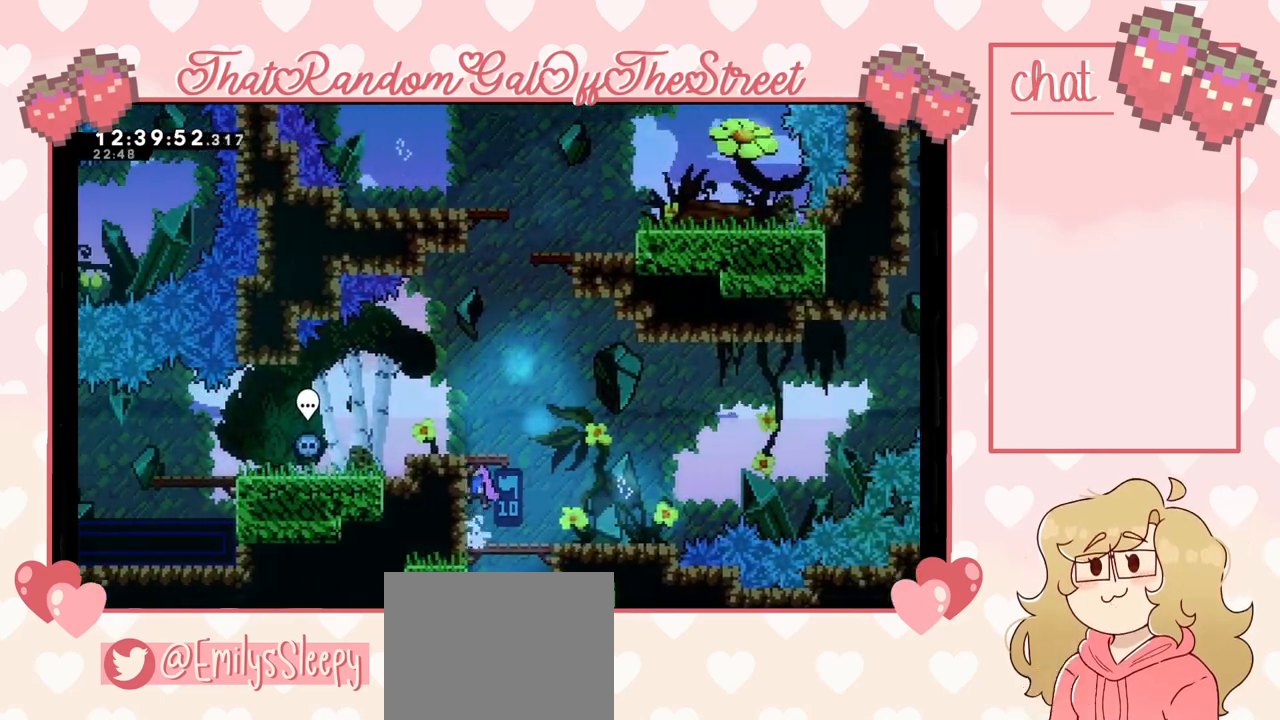
{"buttons": ["A"], "left_stick": "right", "right_stick": "center", "events": [[233, "A", "up"], [400, "L2", "up"], [467, "left_stick", "right"], [500, "A", "down"]]}
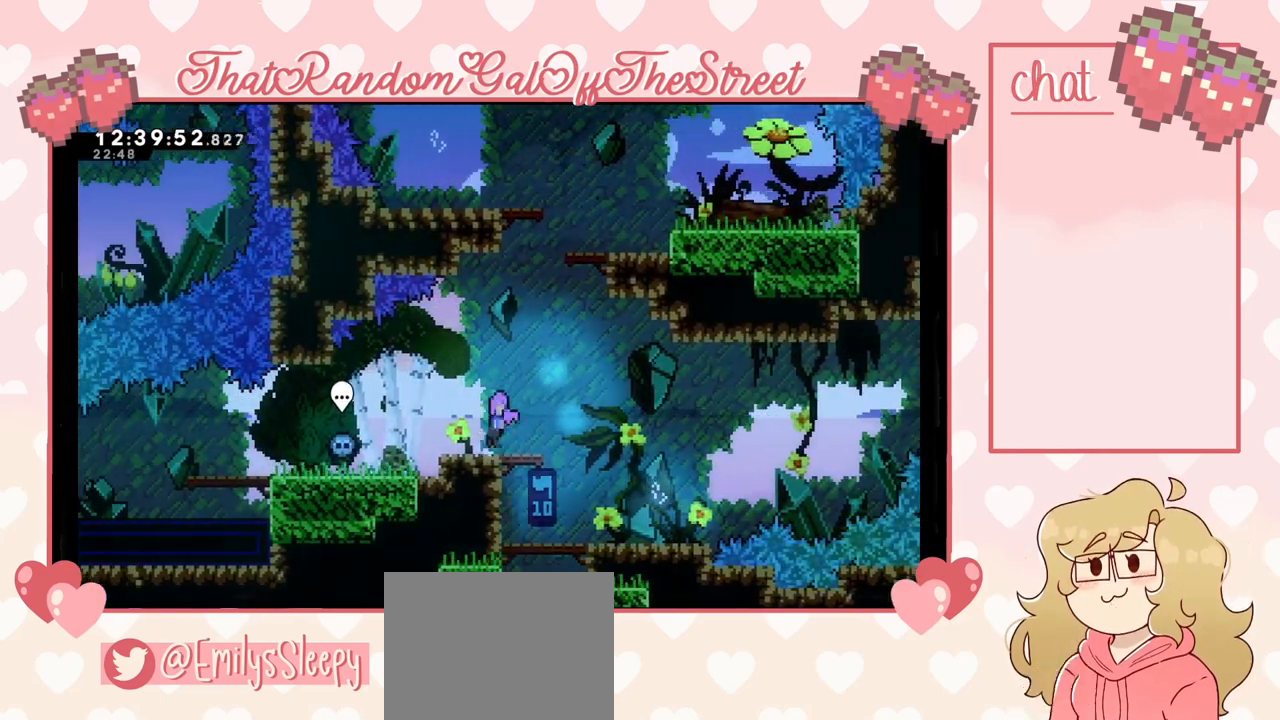
{"buttons": [], "left_stick": "up-right", "right_stick": "center", "events": [[233, "A", "up"], [233, "left_stick", "up-right"], [300, "X", "down"], [500, "X", "up"]]}
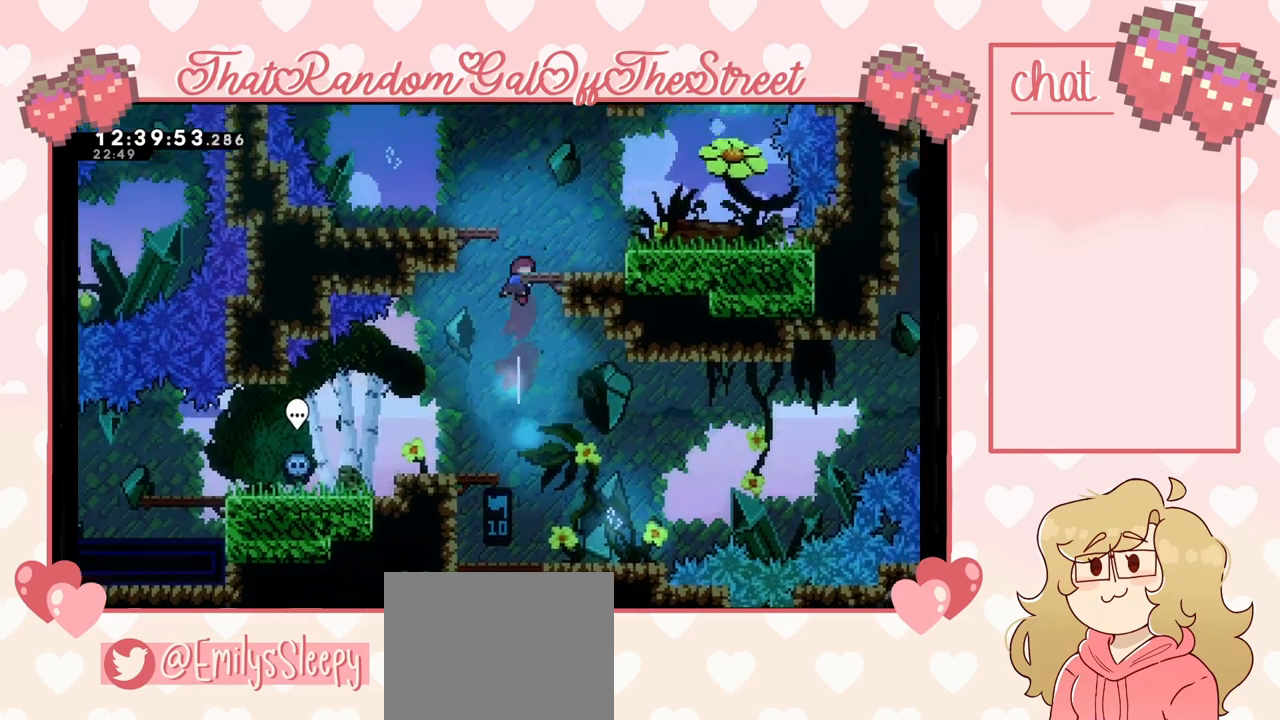
{"buttons": ["A"], "left_stick": "up-right", "right_stick": "center", "events": [[433, "A", "down"]]}
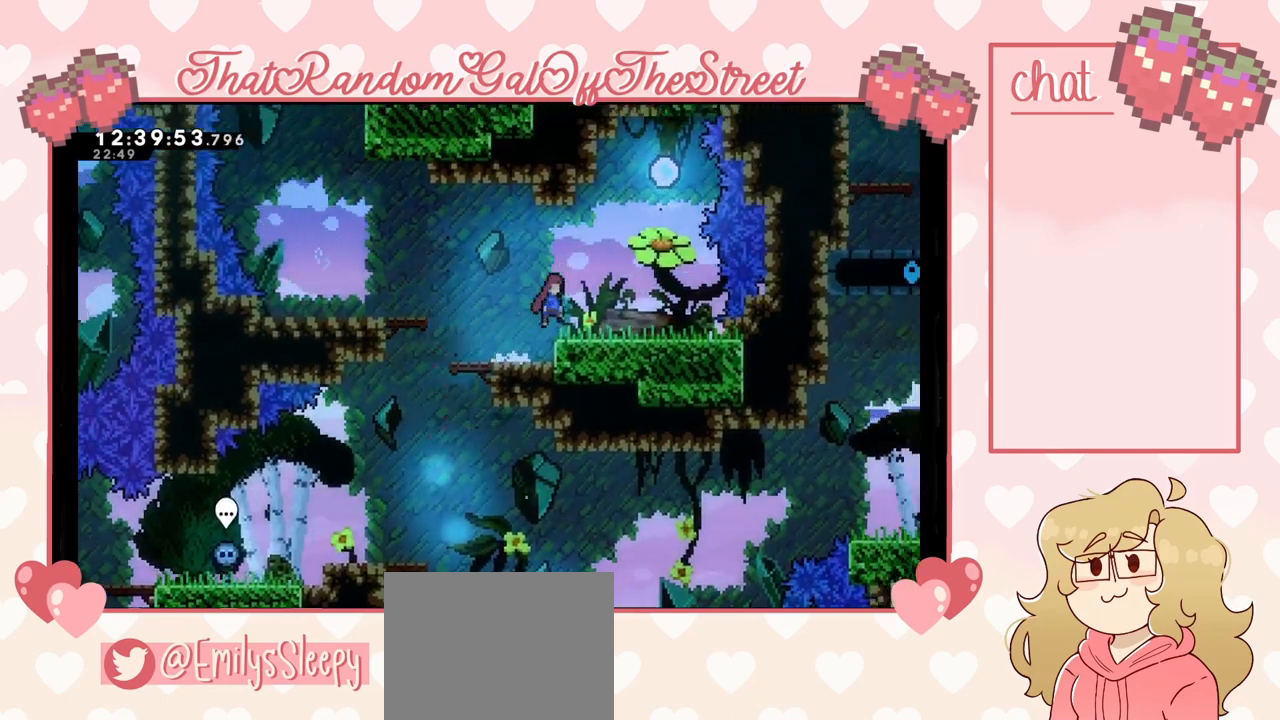
{"buttons": ["X"], "left_stick": "up", "right_stick": "center", "events": [[67, "A", "up"], [333, "A", "down"], [400, "A", "up"], [500, "X", "down"], [500, "left_stick", "up"]]}
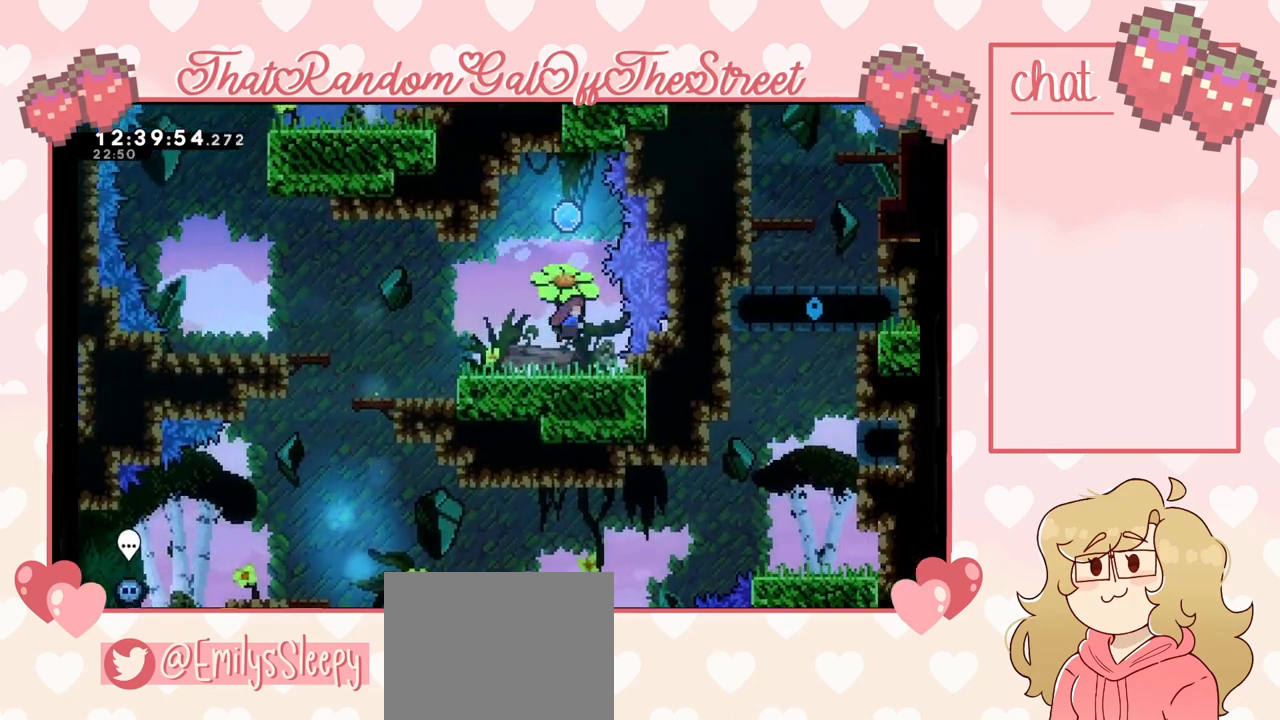
{"buttons": [], "left_stick": "up-left", "right_stick": "center"}
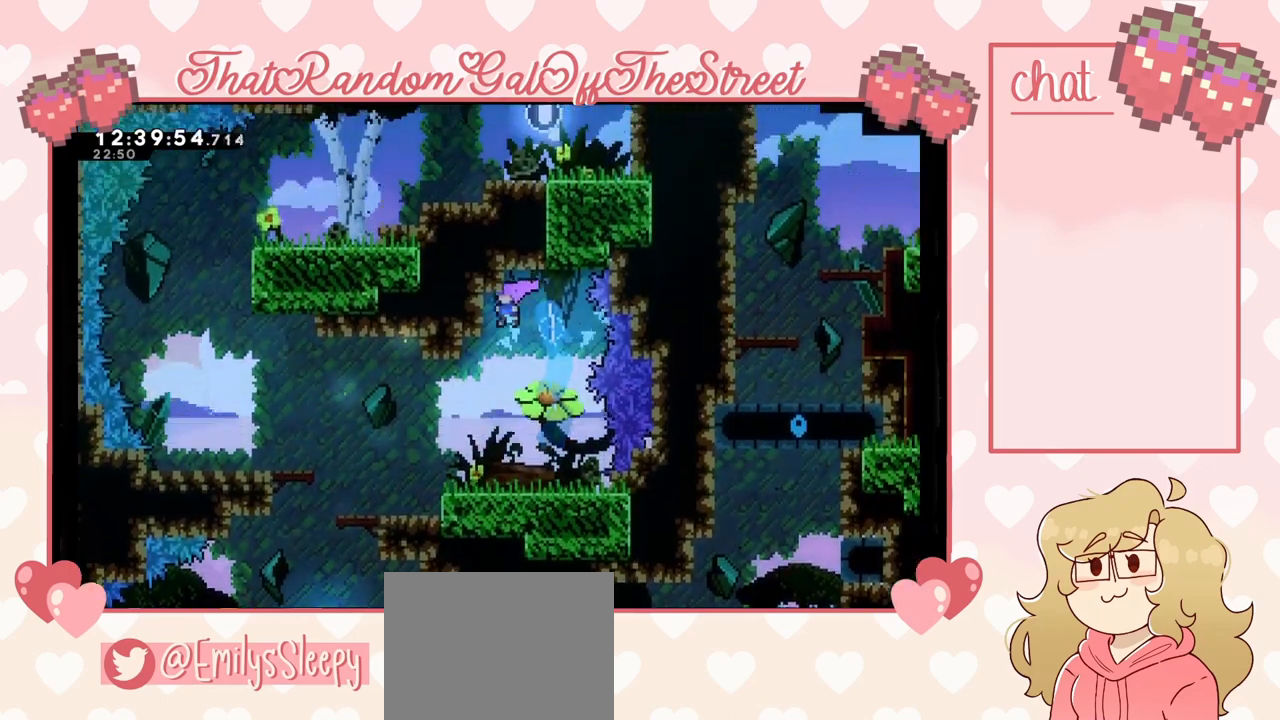
{"buttons": [], "left_stick": "left", "right_stick": "center", "events": [[133, "L2", "down"], [333, "L2", "up"], [367, "left_stick", "center"], [500, "left_stick", "left"]]}
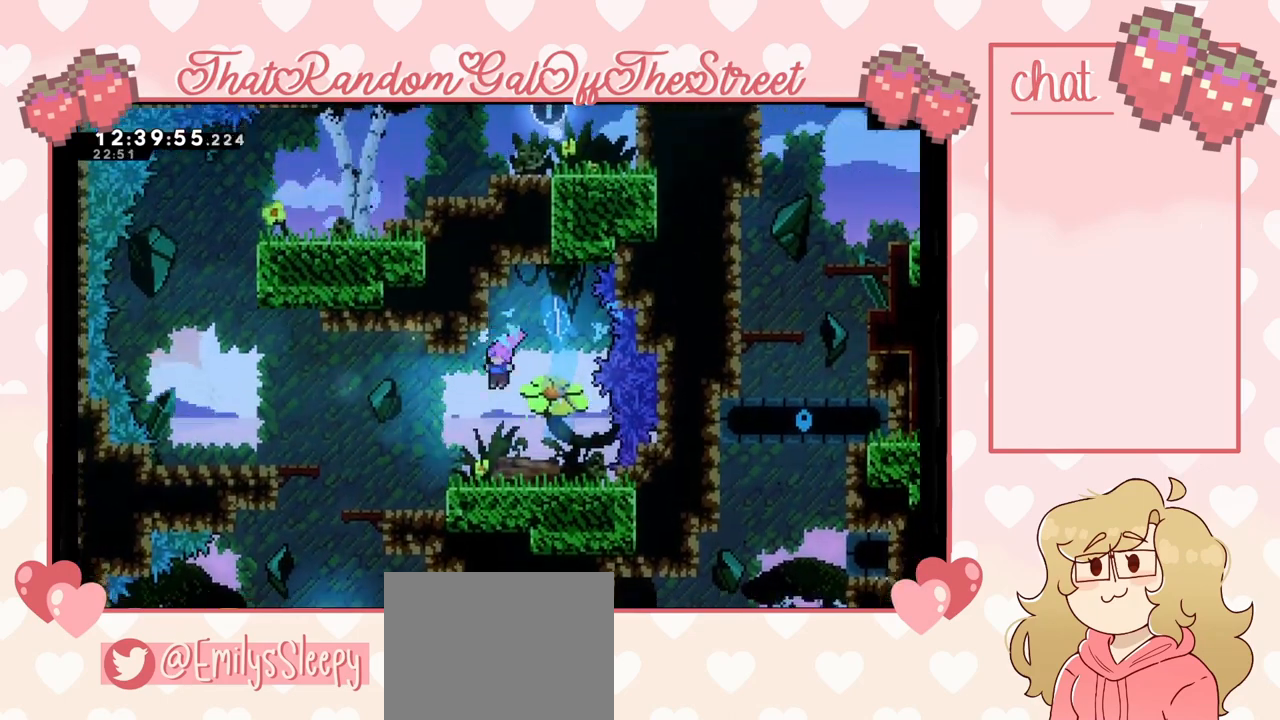
{"buttons": ["A"], "left_stick": "left", "right_stick": "center", "events": [[433, "A", "down"]]}
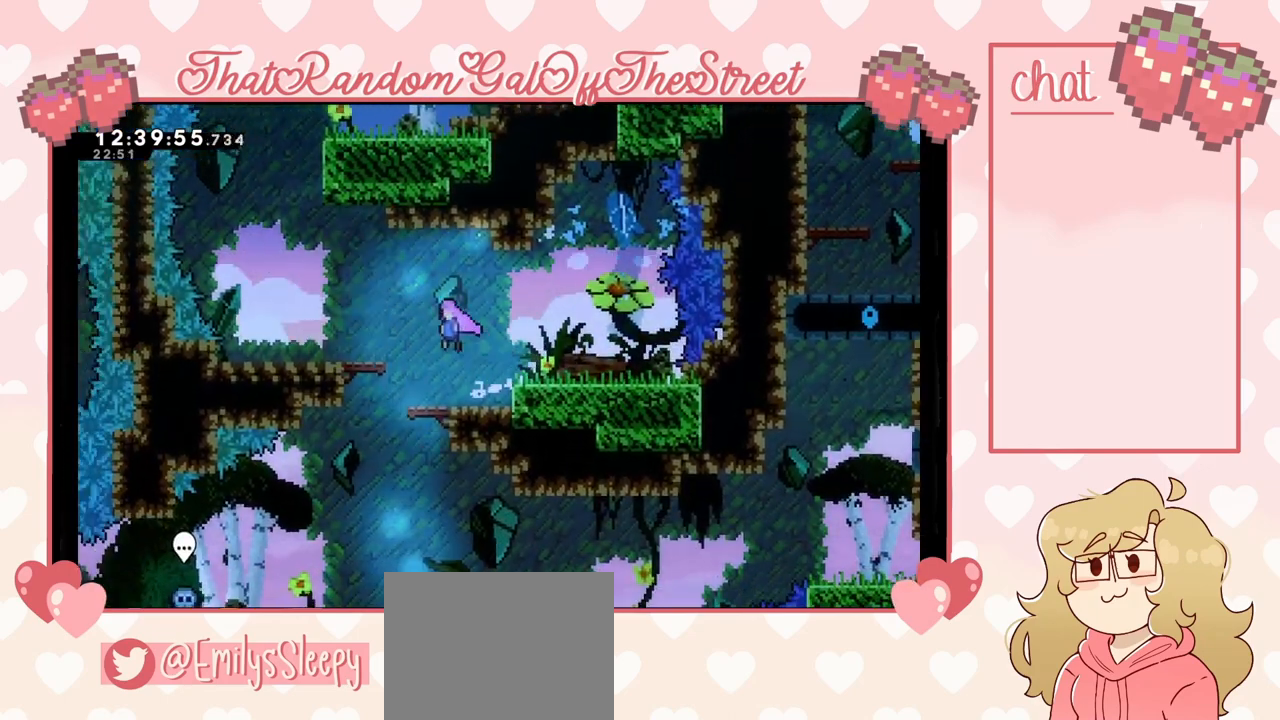
{"buttons": [], "left_stick": "left", "right_stick": "center", "events": [[300, "A", "up"]]}
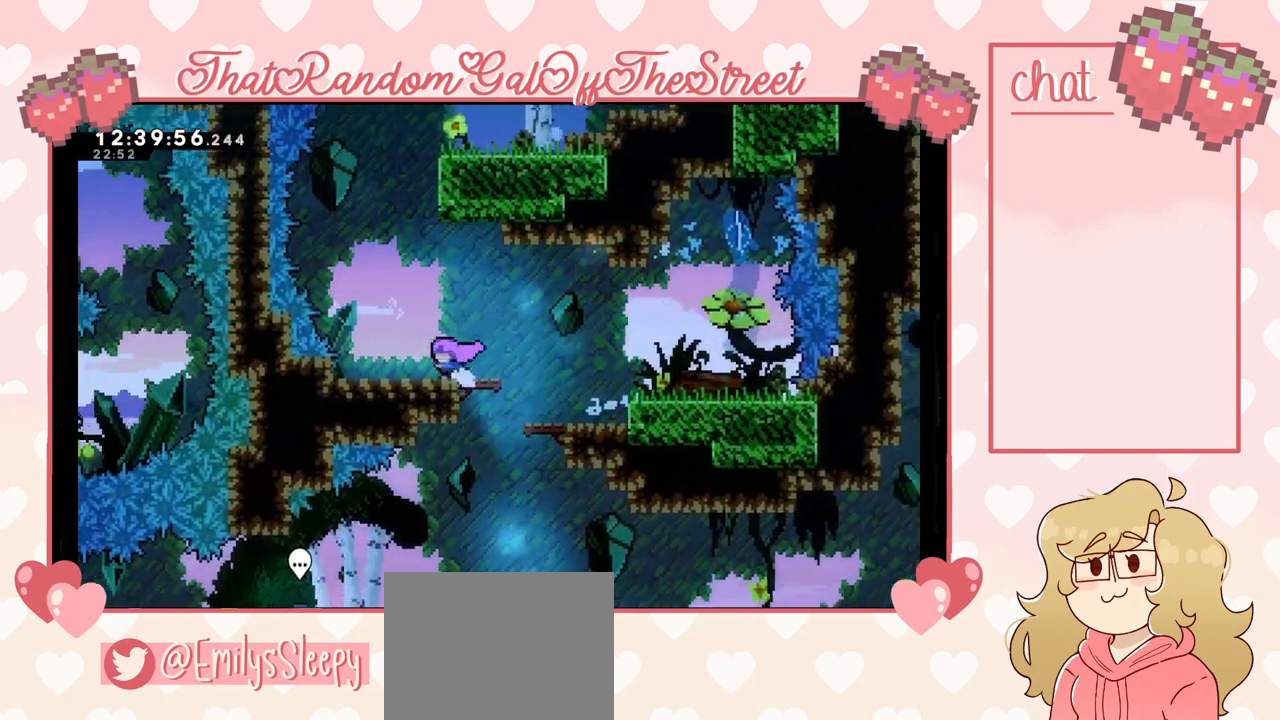
{"buttons": [], "left_stick": "left", "right_stick": "center", "events": [[133, "left_stick", "center"], [300, "left_stick", "left"]]}
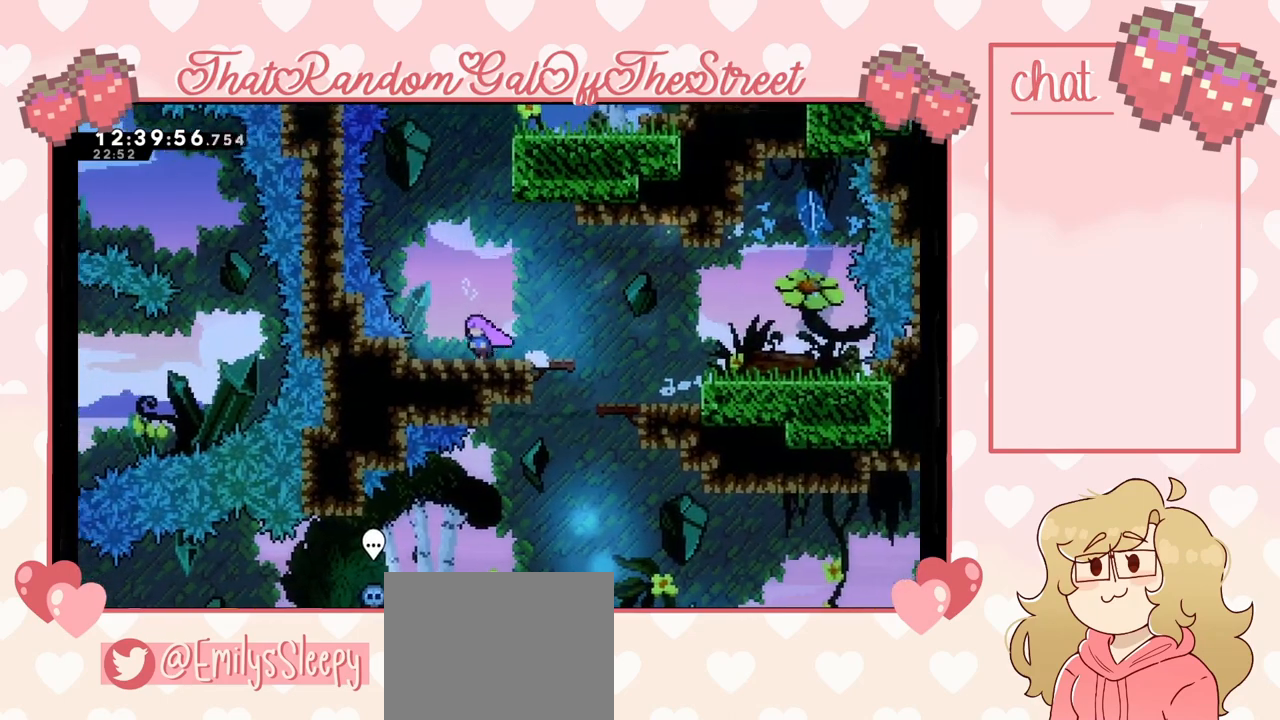
{"buttons": [], "left_stick": "center", "right_stick": "center", "events": [[33, "left_stick", "center"]]}
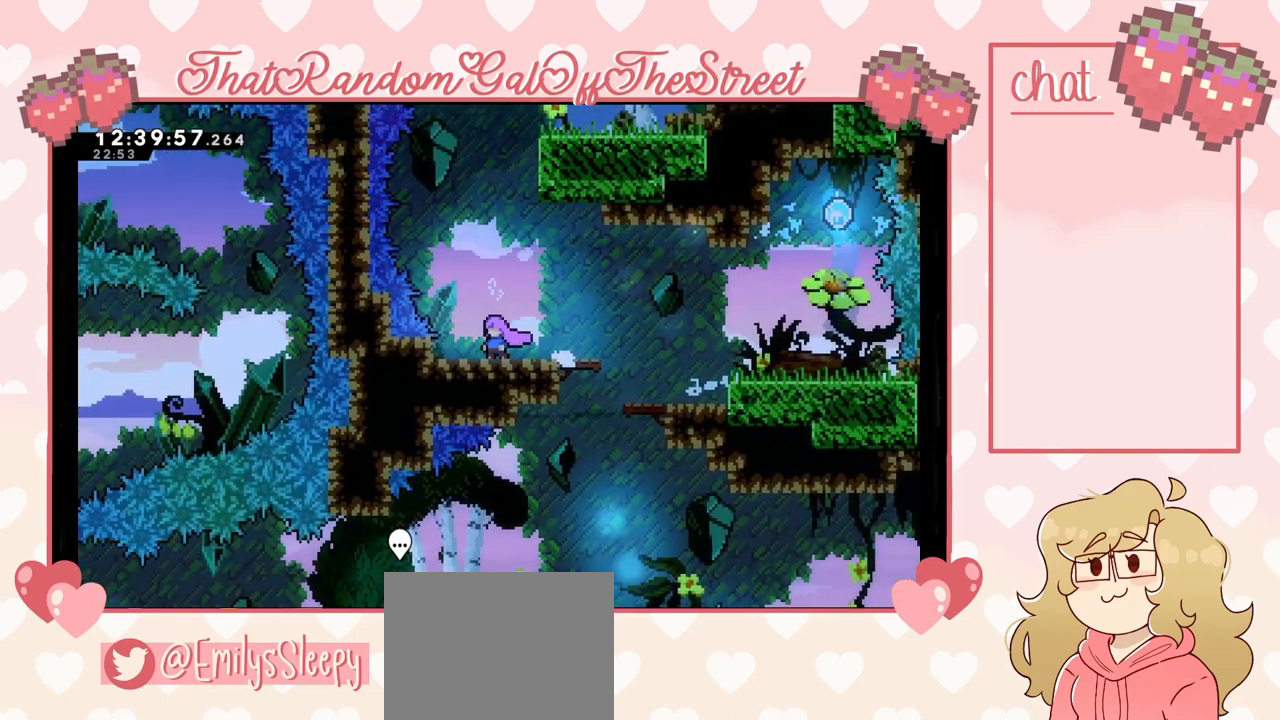
{"buttons": [], "left_stick": "center", "right_stick": "center", "events": [[367, "DPAD_DOWN", "down"], [433, "DPAD_DOWN", "up"]]}
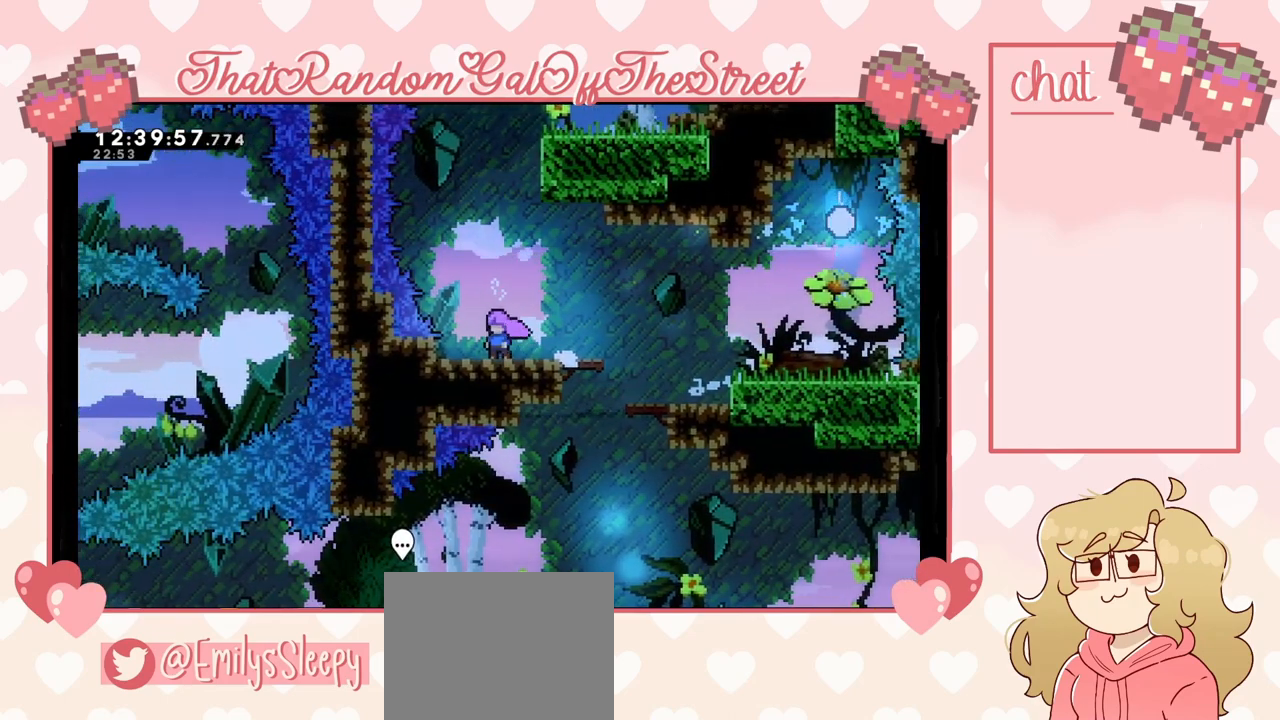
{"buttons": [], "left_stick": "center", "right_stick": "center", "events": [[33, "DPAD_DOWN", "down"], [100, "DPAD_DOWN", "up"], [167, "DPAD_DOWN", "down"], [267, "DPAD_DOWN", "up"], [333, "DPAD_DOWN", "down"], [433, "DPAD_DOWN", "up"]]}
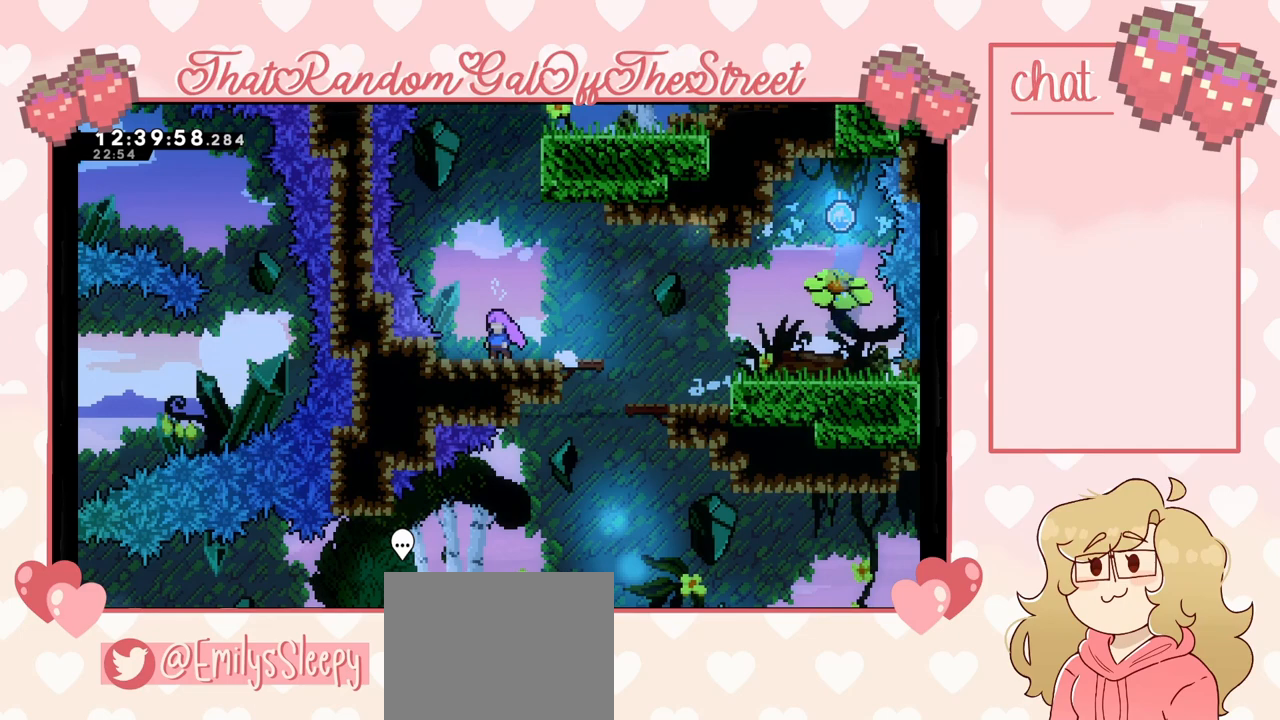
{"buttons": [], "left_stick": "center", "right_stick": "center", "events": []}